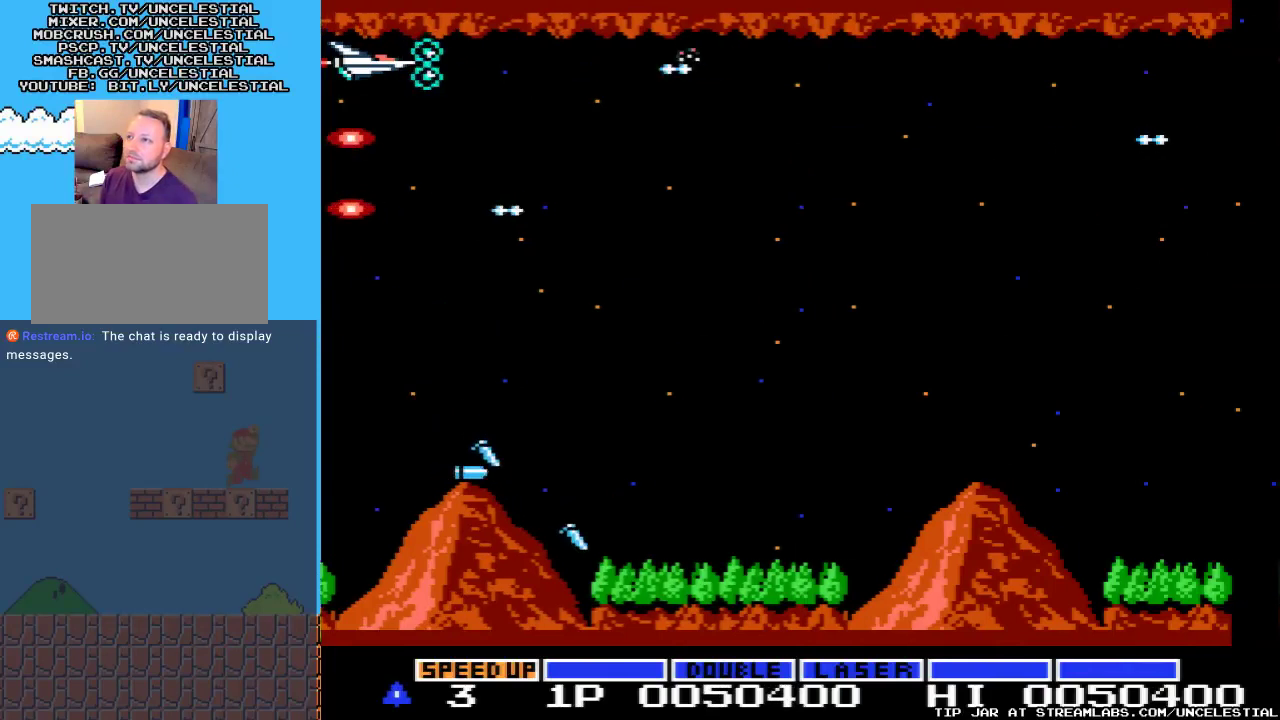
Gameplay with a controller (Nintendo layout); each line is a JSON object with the inputs held at the frame after it. "events" lists button and stick changes between this image and that frame as [ms after this image, input, new state], when the widget could be followed in between. Not read: L3 R3.
{"buttons": ["A"], "events": []}
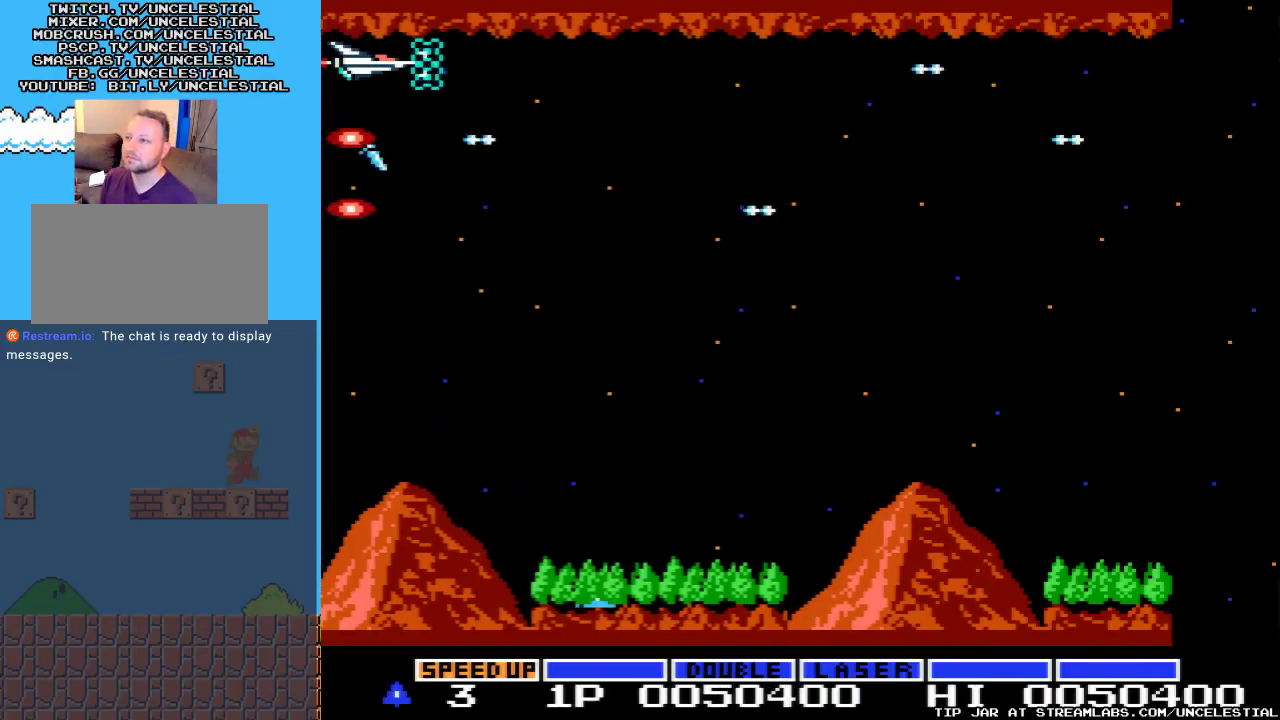
{"buttons": ["A"], "events": []}
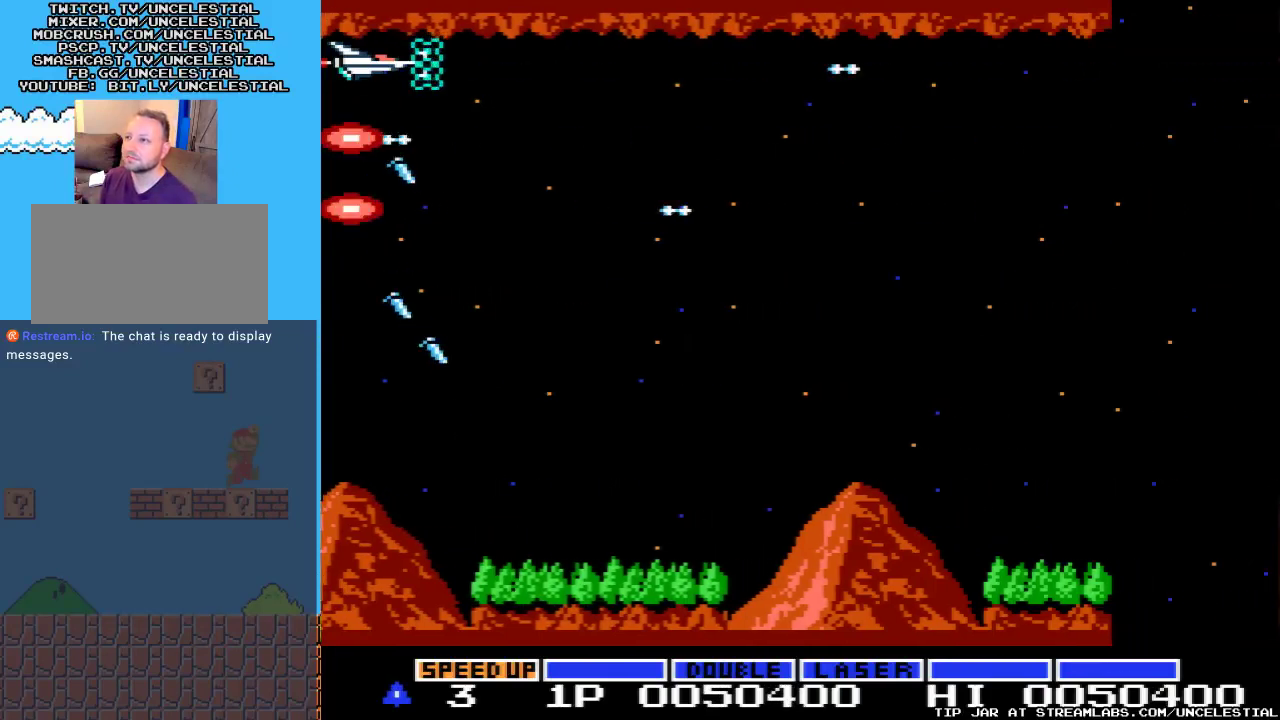
{"buttons": ["A"], "events": []}
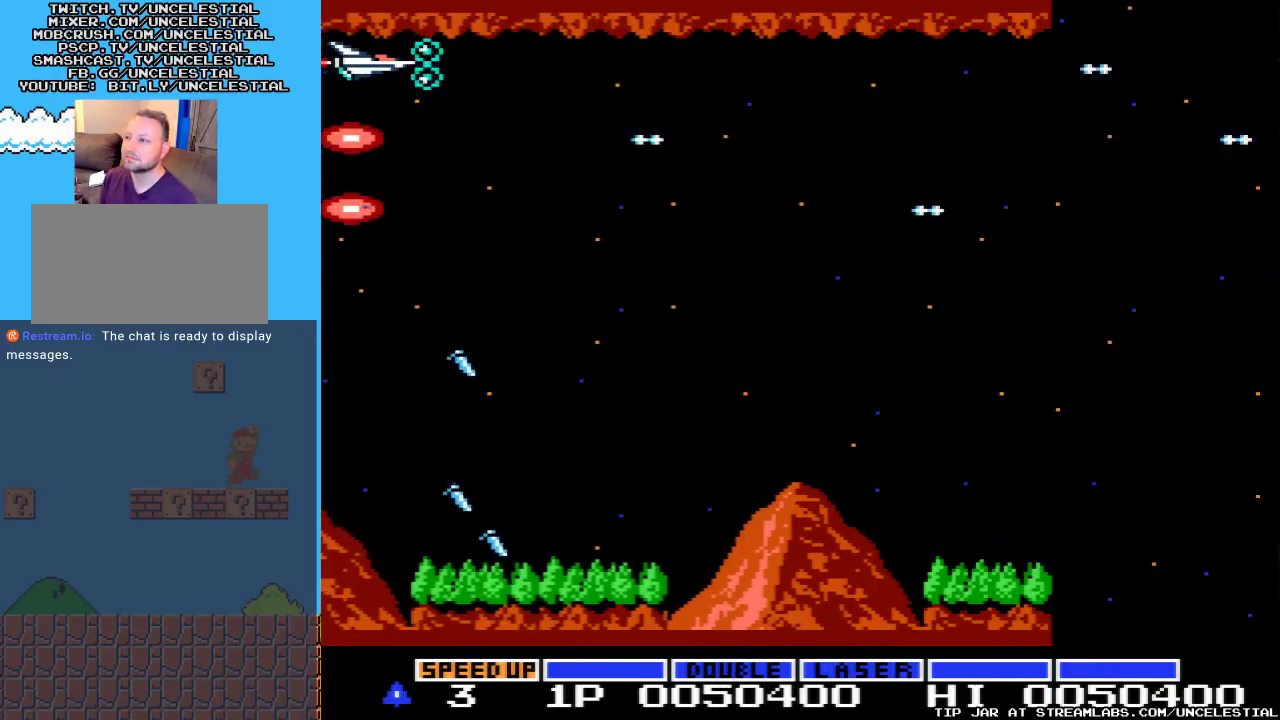
{"buttons": ["A", "DPAD_RIGHT"], "events": [[433, "DPAD_RIGHT", "down"]]}
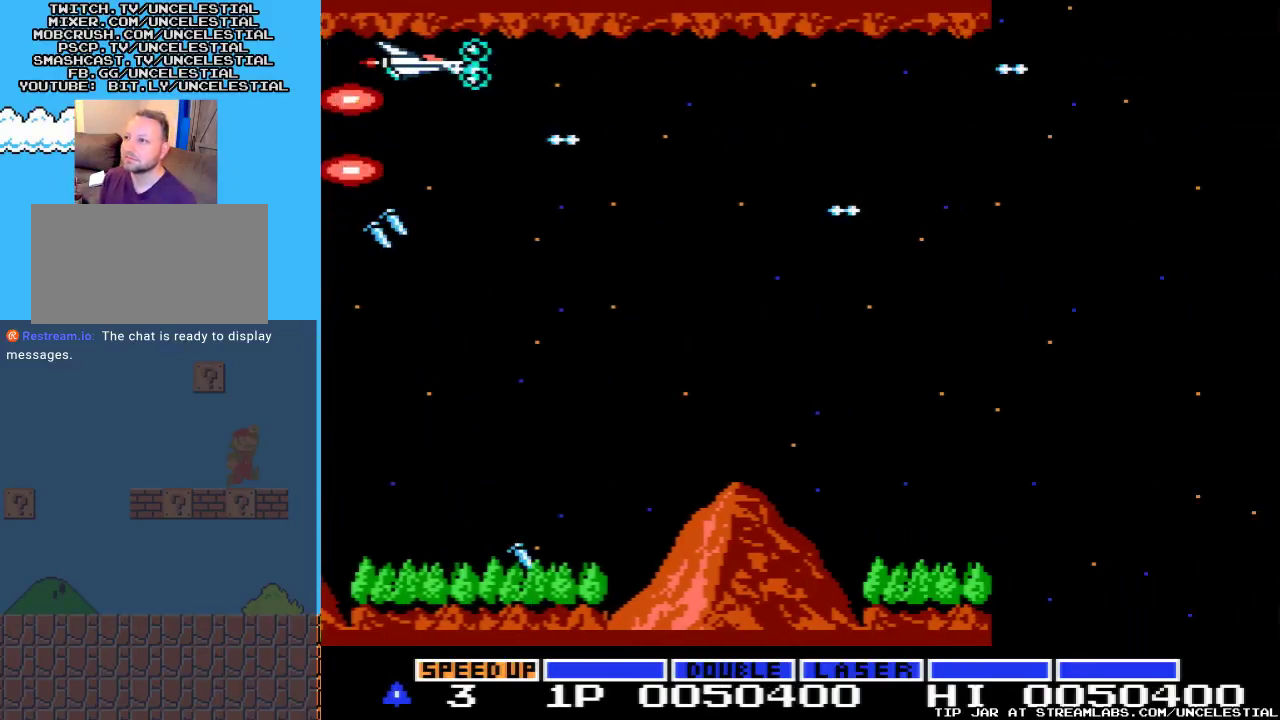
{"buttons": ["A", "DPAD_DOWN"], "events": [[300, "DPAD_DOWN", "down"], [333, "DPAD_RIGHT", "up"]]}
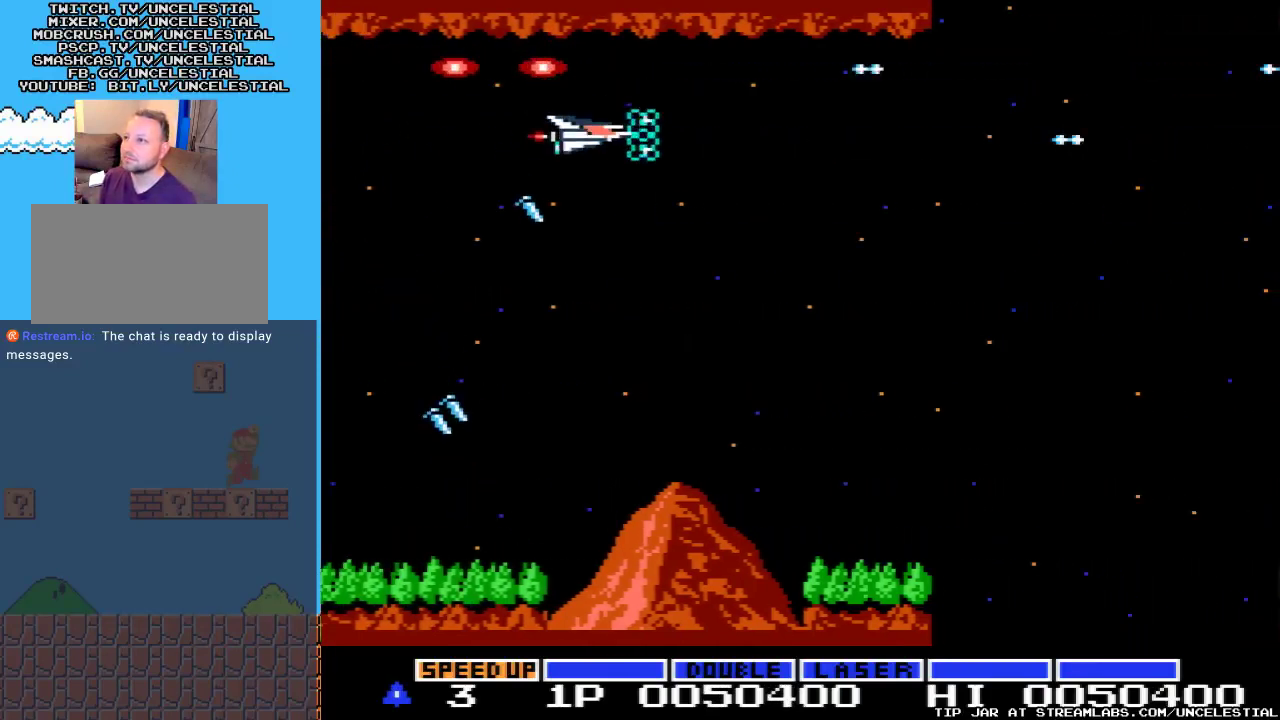
{"buttons": ["A"], "events": [[200, "DPAD_DOWN", "up"], [200, "DPAD_RIGHT", "down"], [267, "DPAD_RIGHT", "up"]]}
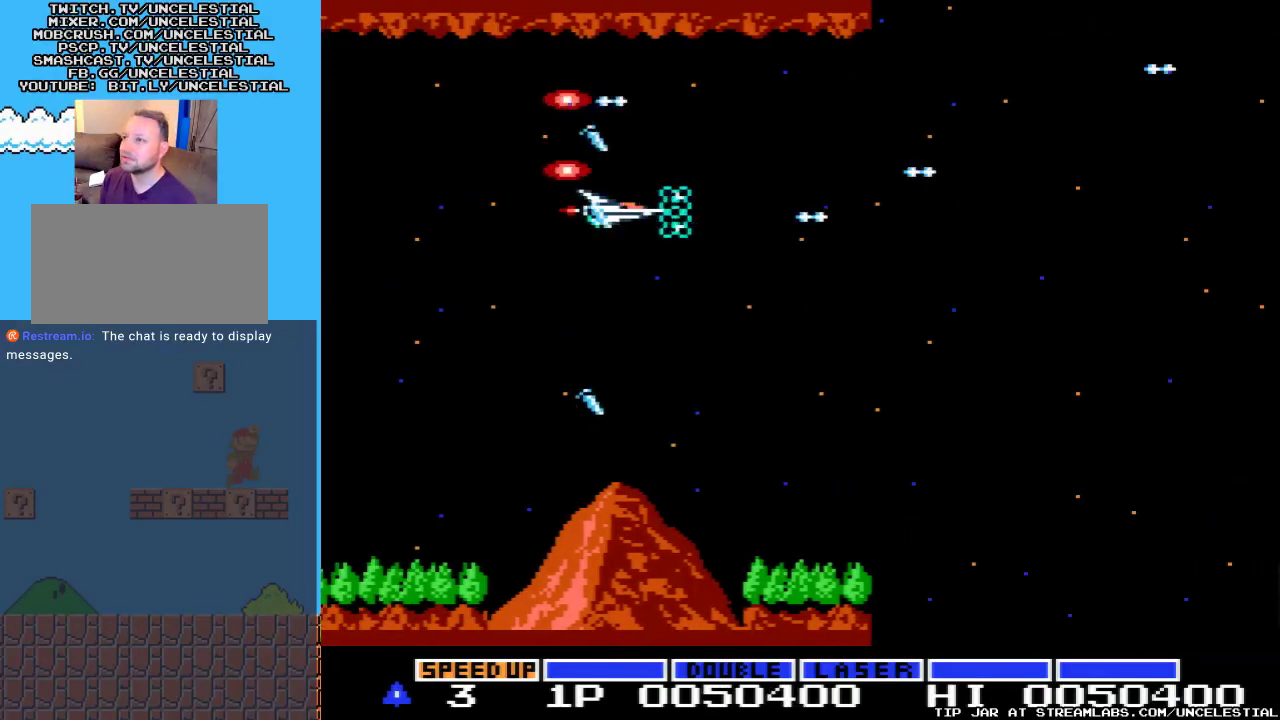
{"buttons": ["A"], "events": []}
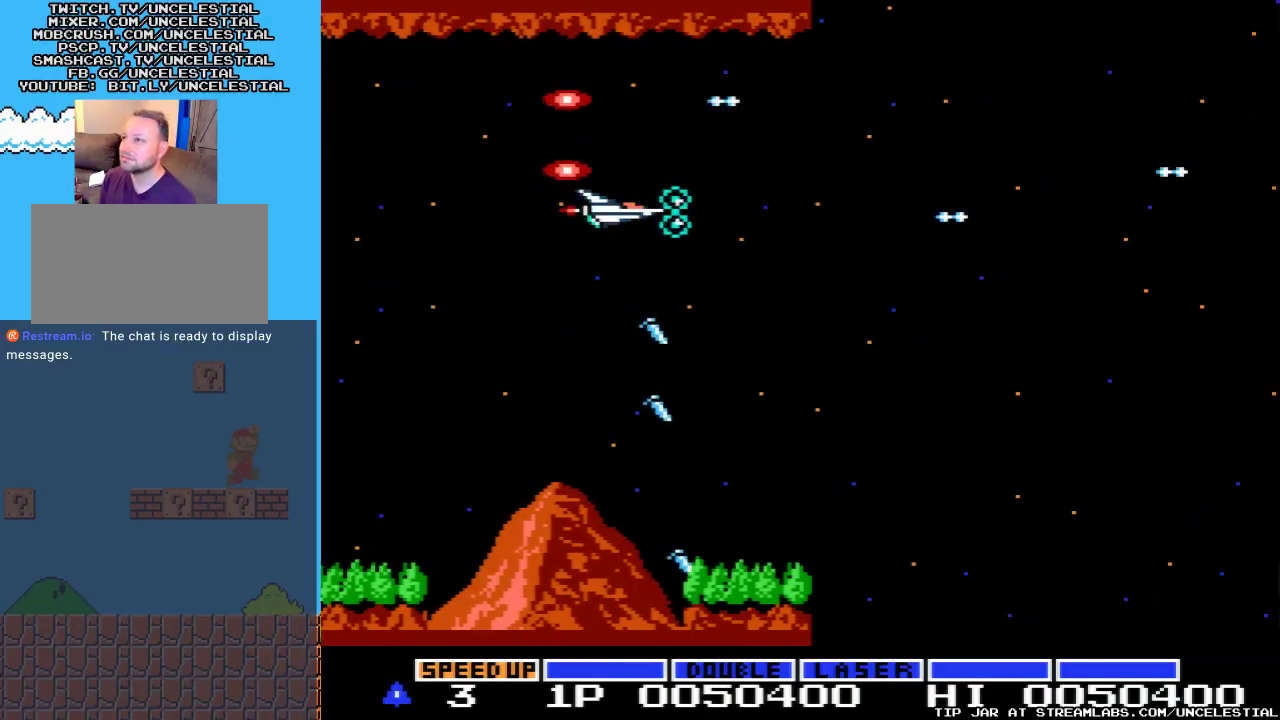
{"buttons": ["A"], "events": []}
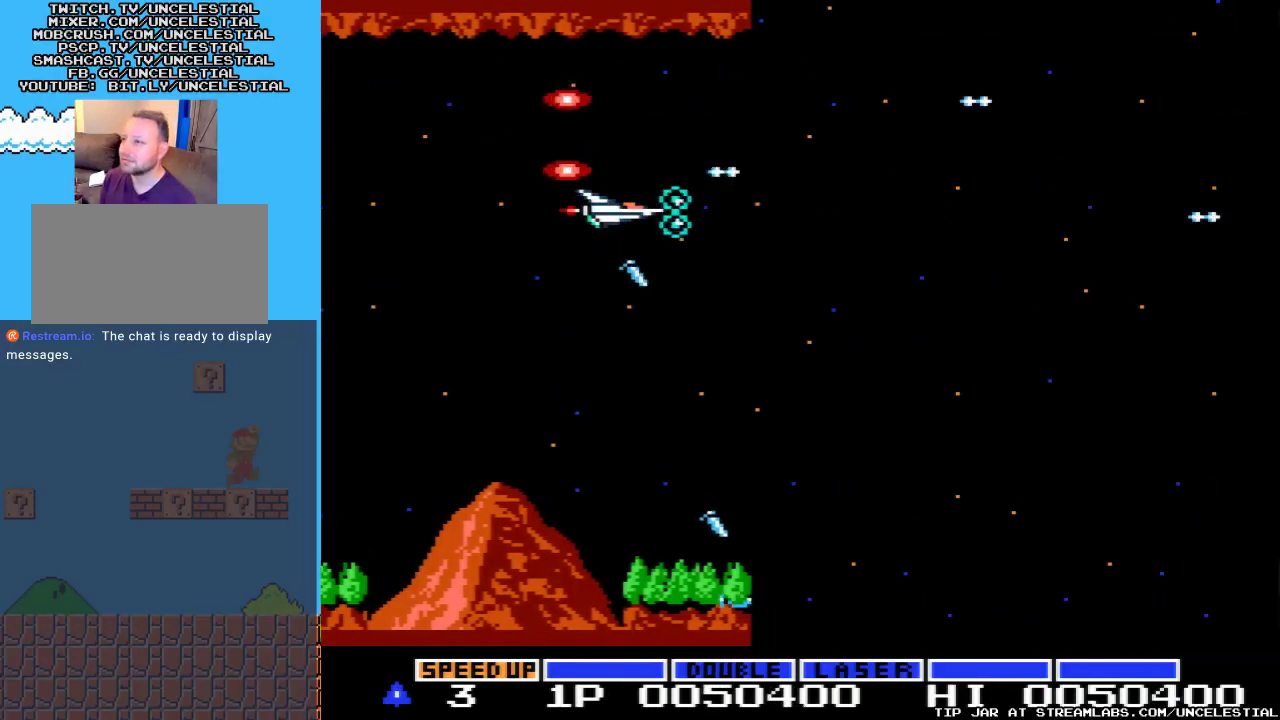
{"buttons": ["A"], "events": []}
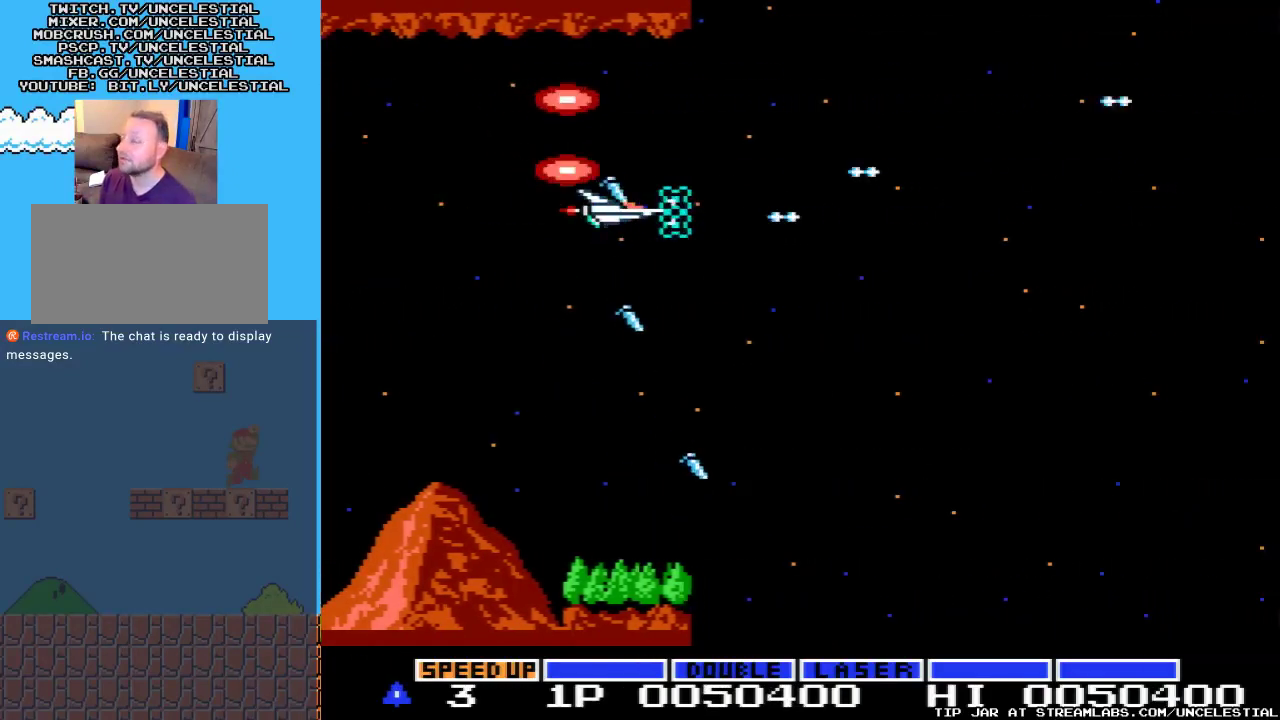
{"buttons": ["A"], "events": []}
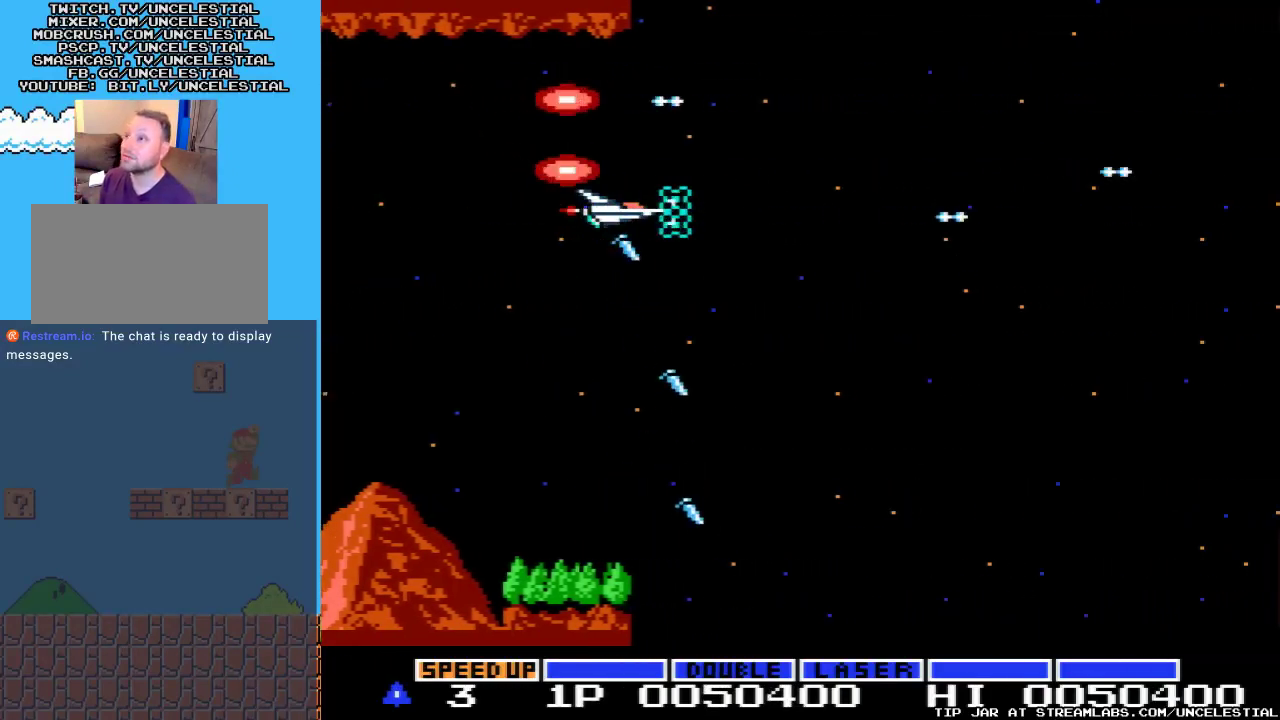
{"buttons": [], "events": [[267, "A", "up"]]}
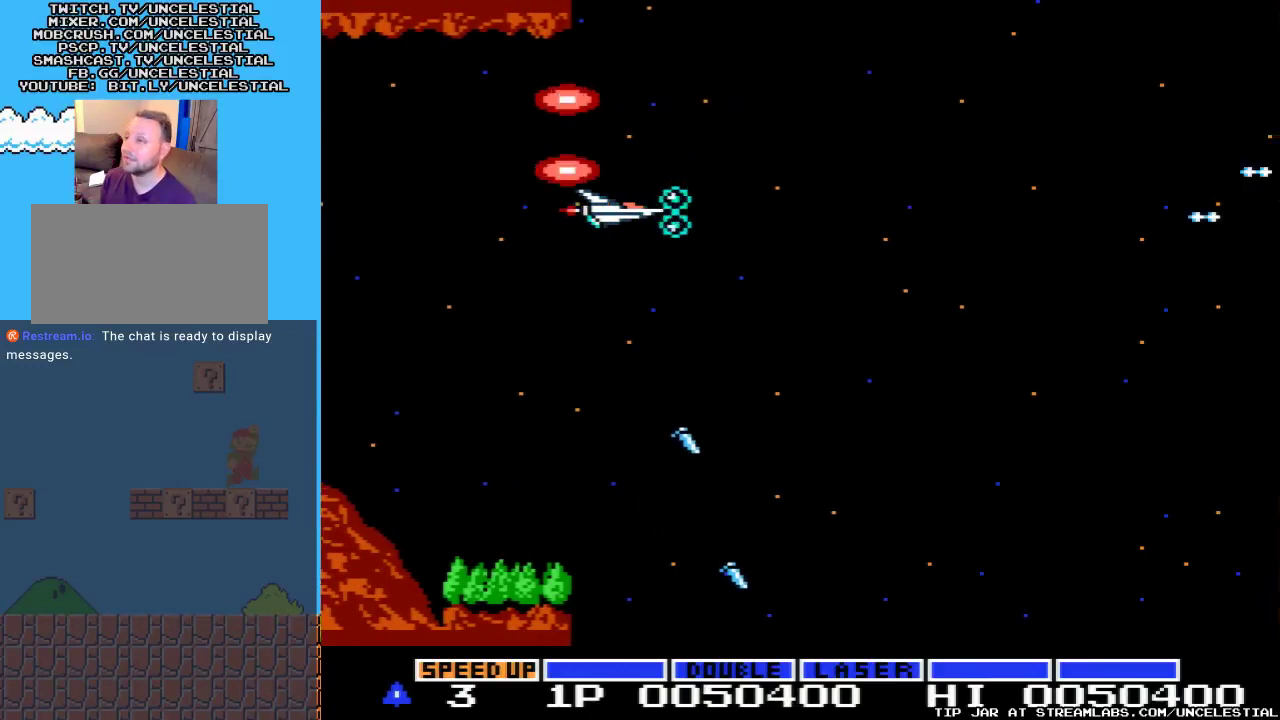
{"buttons": ["A", "DPAD_LEFT"], "events": [[67, "A", "down"], [433, "DPAD_LEFT", "down"]]}
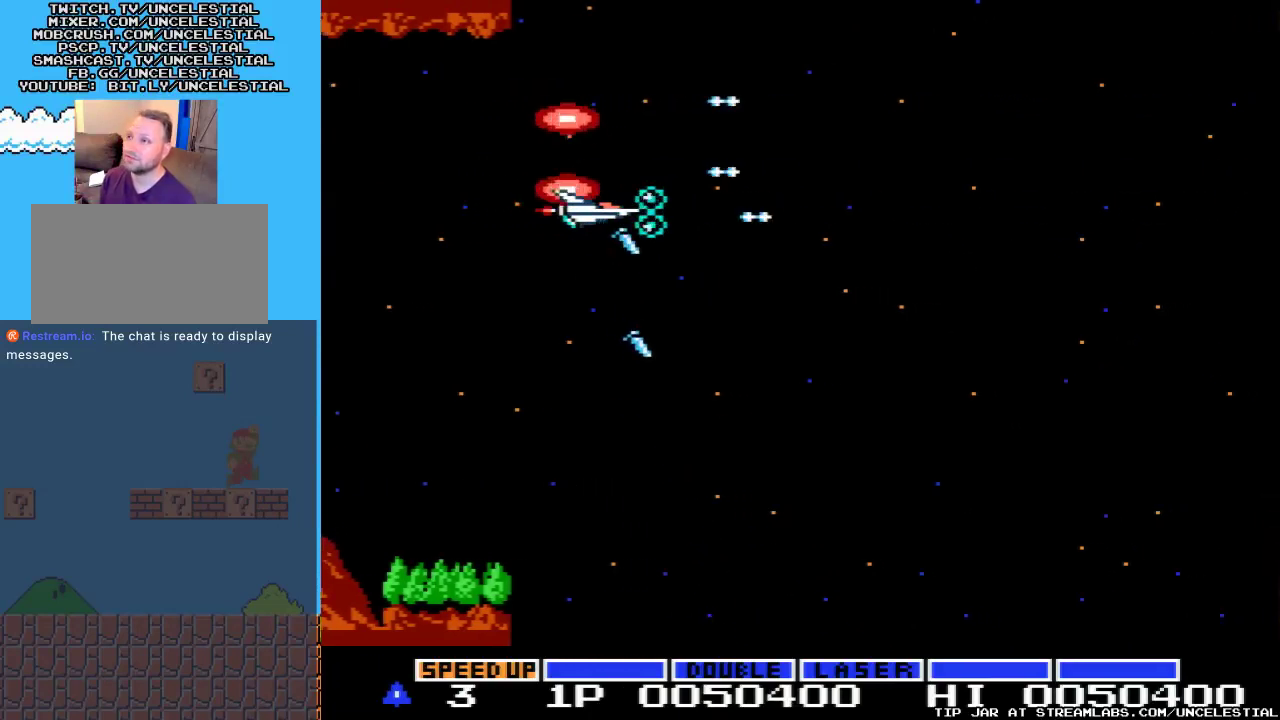
{"buttons": ["A", "DPAD_LEFT"], "events": [[167, "DPAD_LEFT", "up"], [467, "DPAD_LEFT", "down"]]}
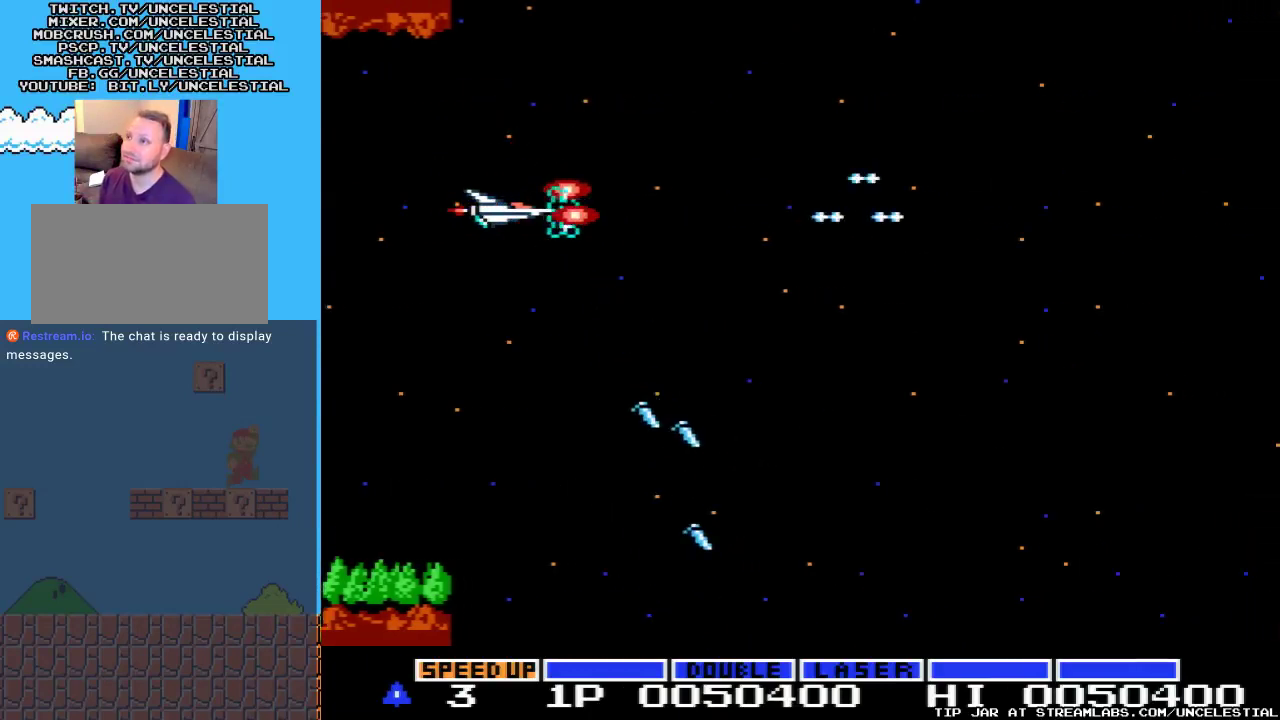
{"buttons": ["A"], "events": [[100, "DPAD_LEFT", "up"]]}
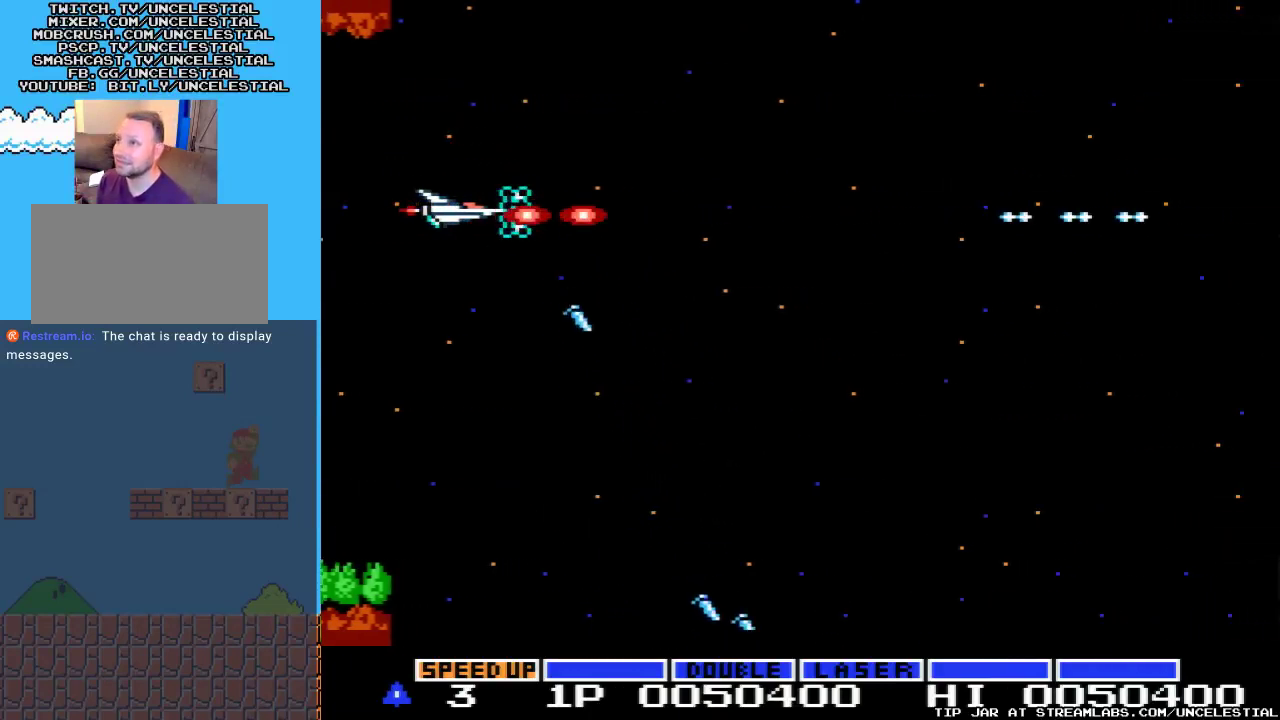
{"buttons": ["A", "DPAD_DOWN", "DPAD_RIGHT"], "events": [[267, "DPAD_DOWN", "down"], [433, "DPAD_RIGHT", "down"]]}
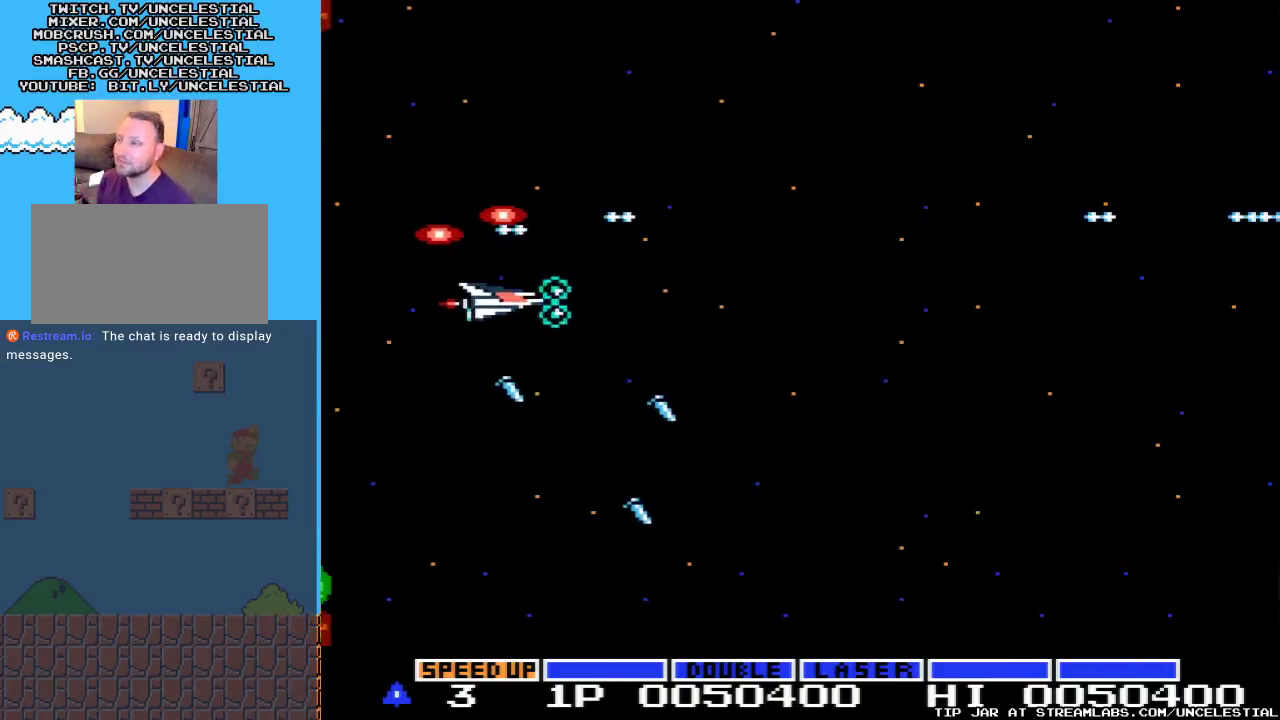
{"buttons": ["A"], "events": [[233, "DPAD_DOWN", "up"], [500, "DPAD_RIGHT", "up"]]}
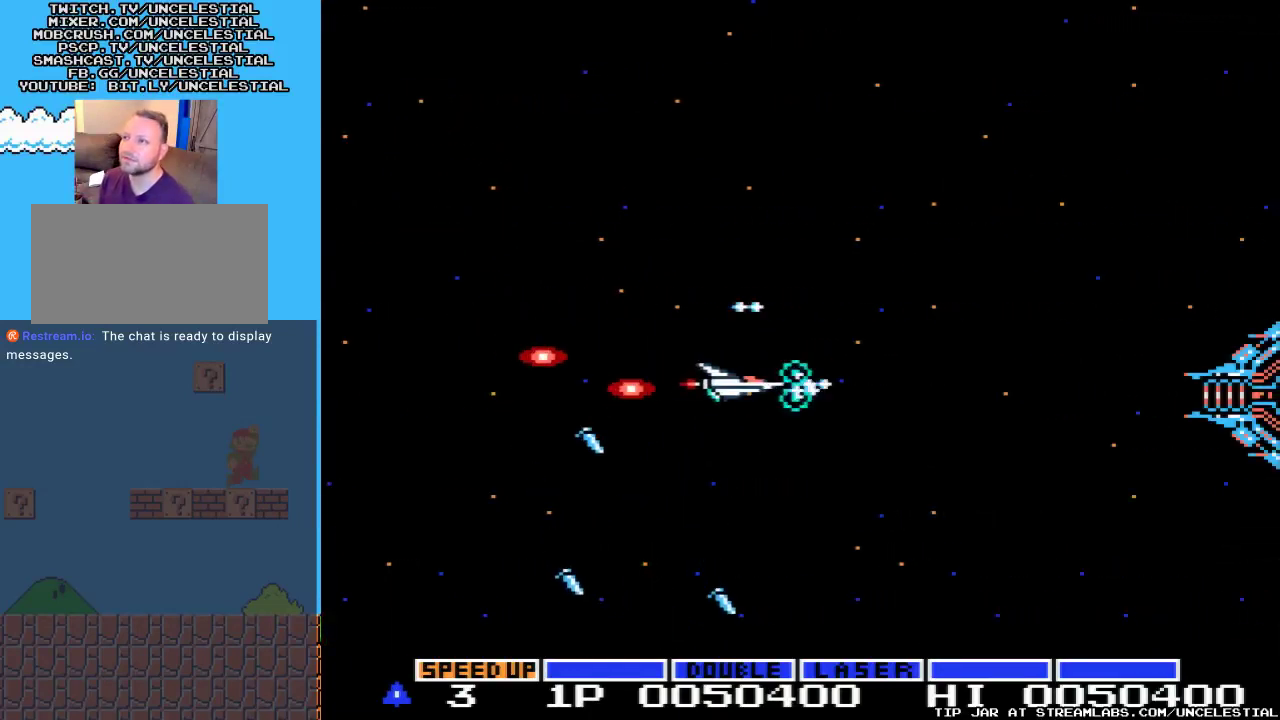
{"buttons": ["A"], "events": [[233, "DPAD_UP", "down"], [433, "DPAD_UP", "up"]]}
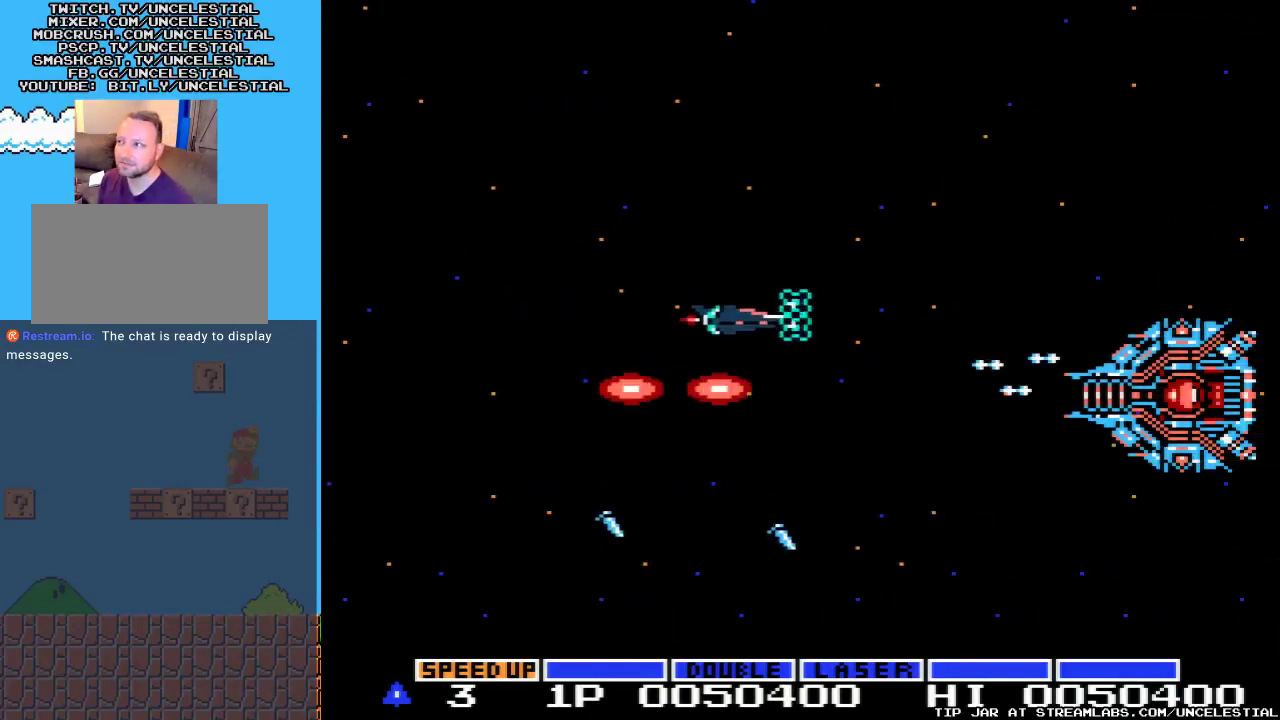
{"buttons": ["A", "DPAD_LEFT"], "events": [[167, "DPAD_DOWN", "down"], [333, "DPAD_LEFT", "down"], [367, "DPAD_DOWN", "up"]]}
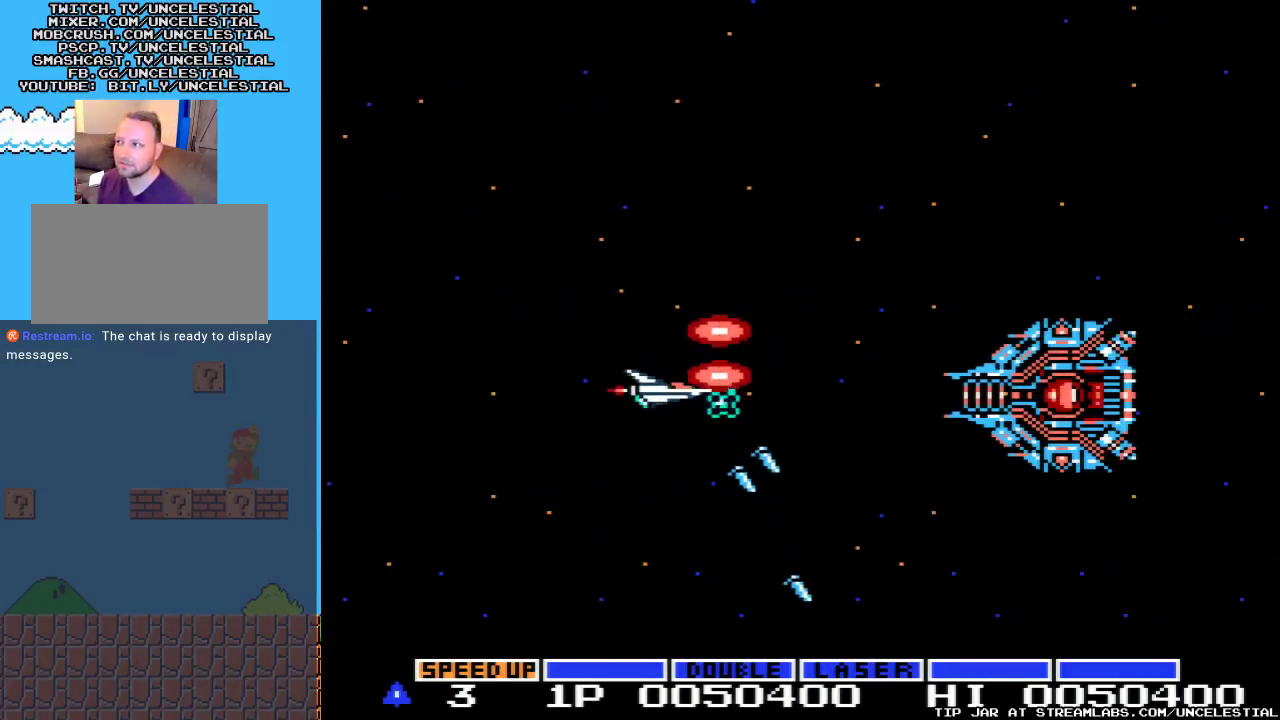
{"buttons": ["A"], "events": [[367, "DPAD_LEFT", "up"]]}
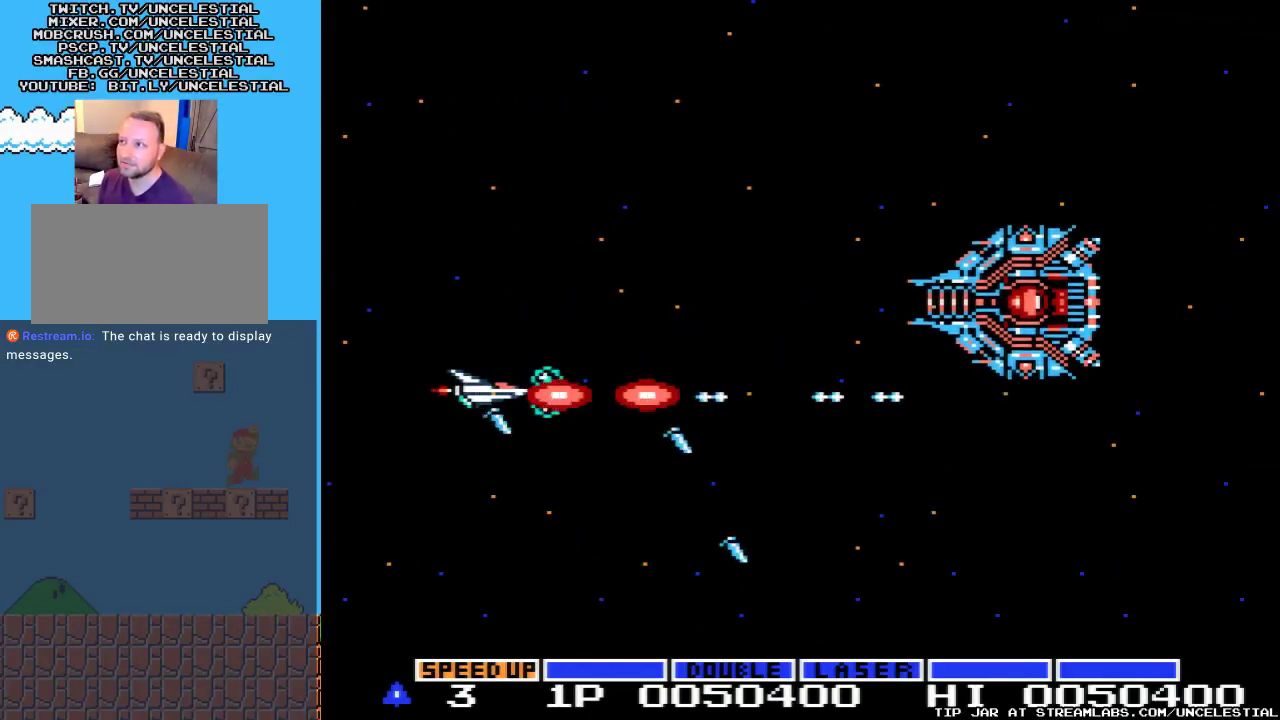
{"buttons": ["A", "DPAD_DOWN", "DPAD_RIGHT"], "events": [[67, "DPAD_UP", "down"], [100, "DPAD_RIGHT", "down"], [200, "DPAD_UP", "up"], [267, "DPAD_DOWN", "down"]]}
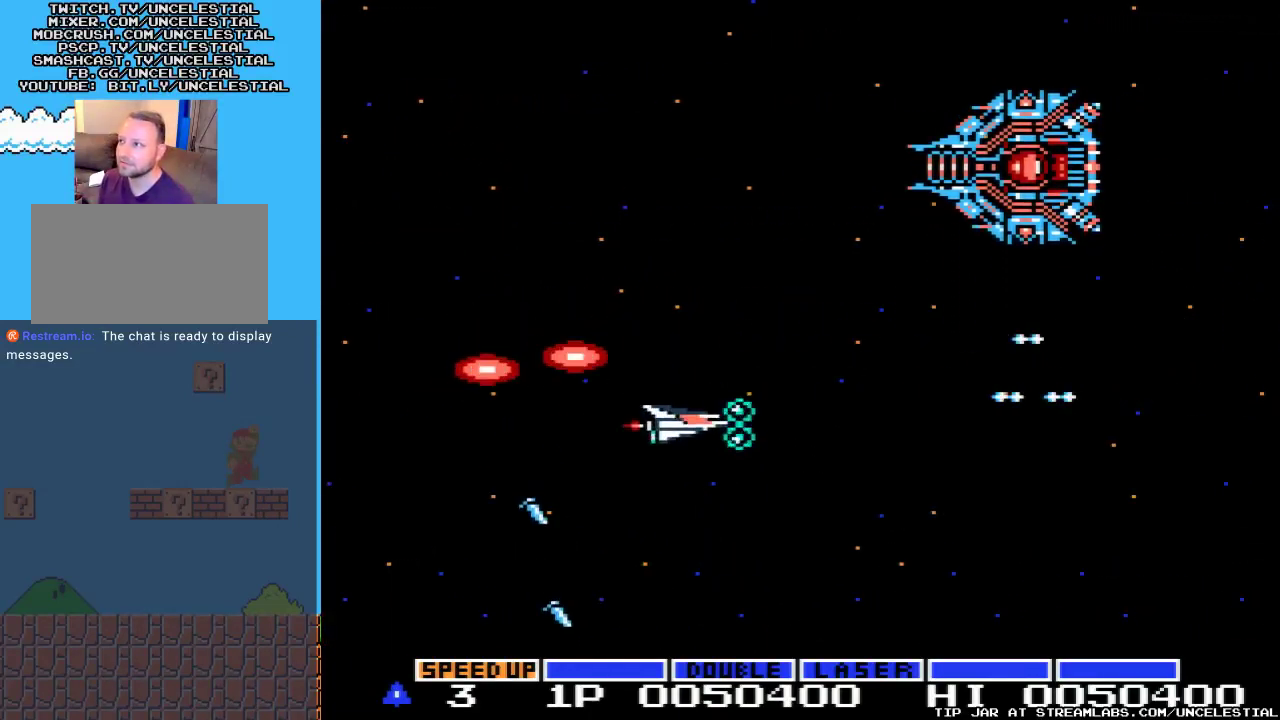
{"buttons": ["A", "DPAD_UP"], "events": [[100, "DPAD_RIGHT", "up"], [133, "DPAD_DOWN", "up"], [433, "DPAD_UP", "down"]]}
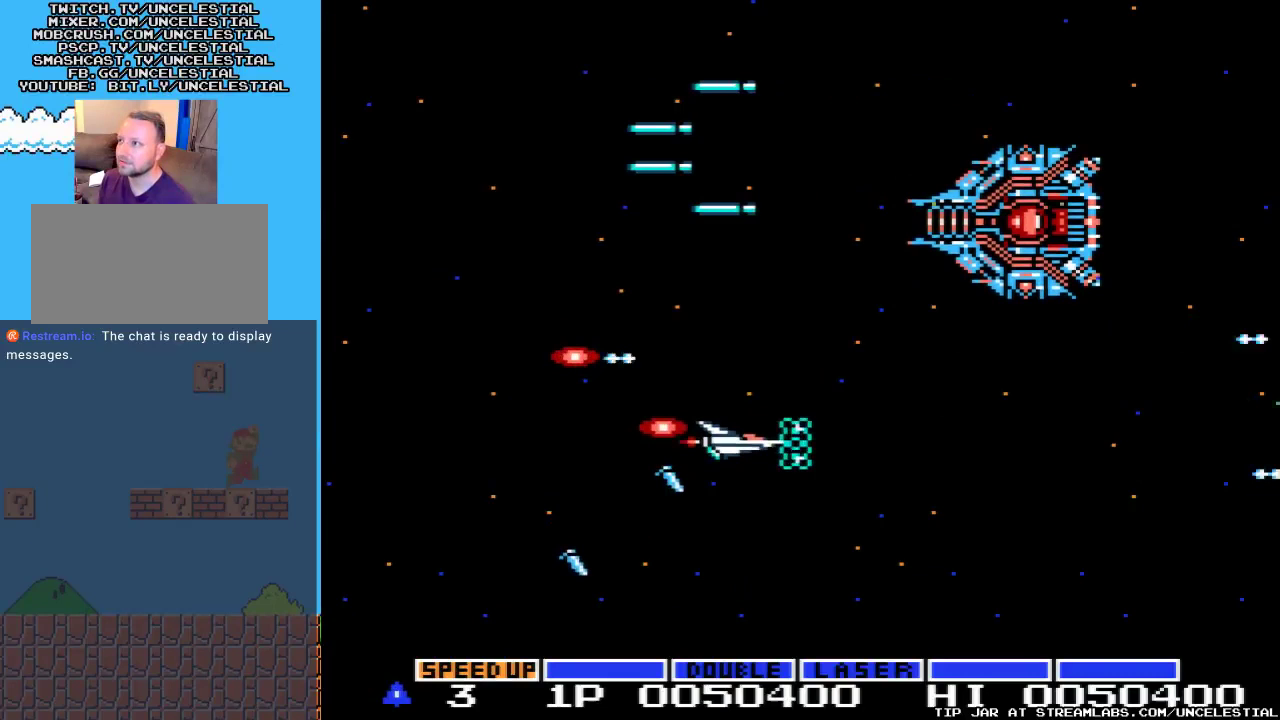
{"buttons": ["A"], "events": [[33, "DPAD_UP", "up"]]}
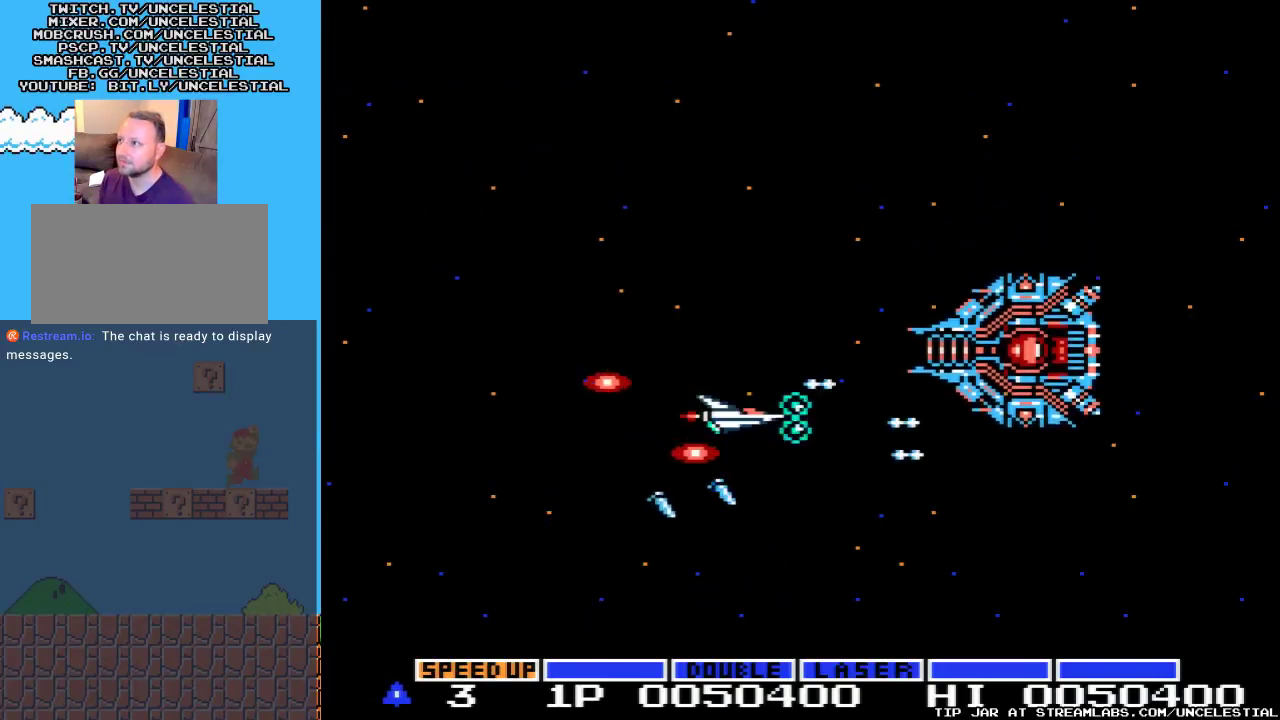
{"buttons": ["A", "DPAD_DOWN"], "events": [[33, "DPAD_DOWN", "down"], [367, "DPAD_DOWN", "up"], [467, "DPAD_DOWN", "down"]]}
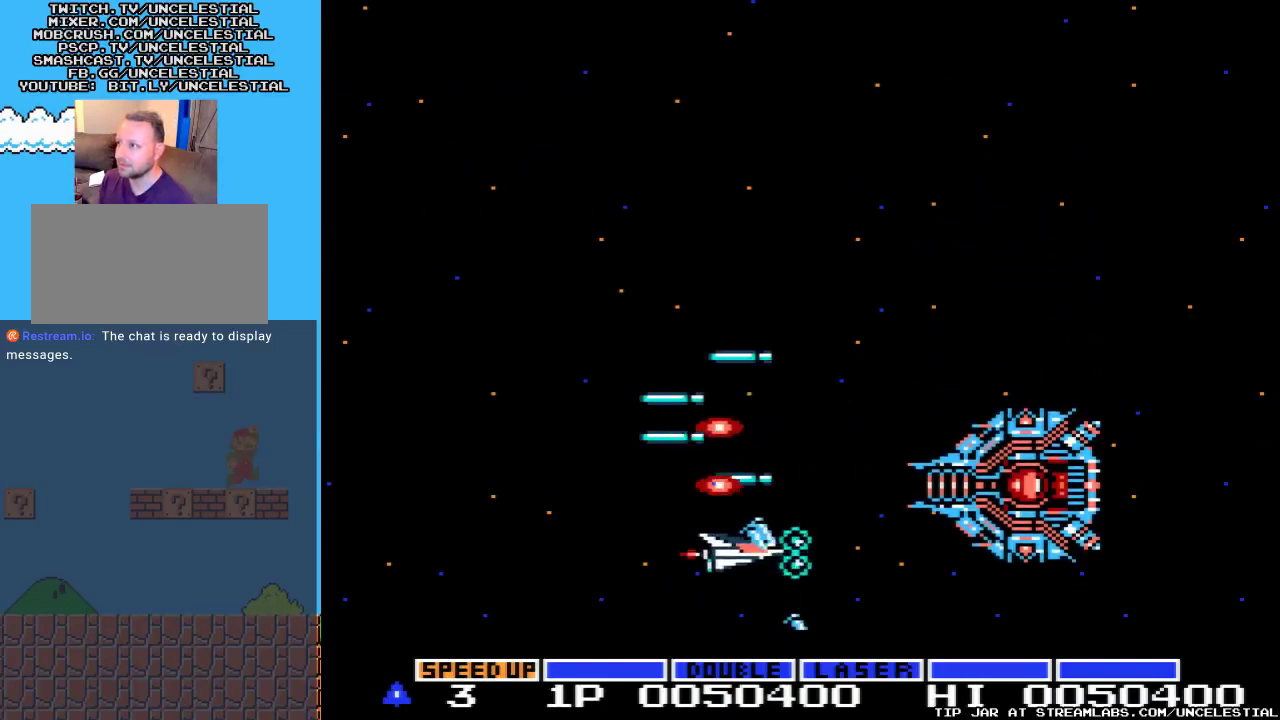
{"buttons": ["A", "DPAD_DOWN"], "events": [[167, "DPAD_DOWN", "up"], [500, "DPAD_DOWN", "down"]]}
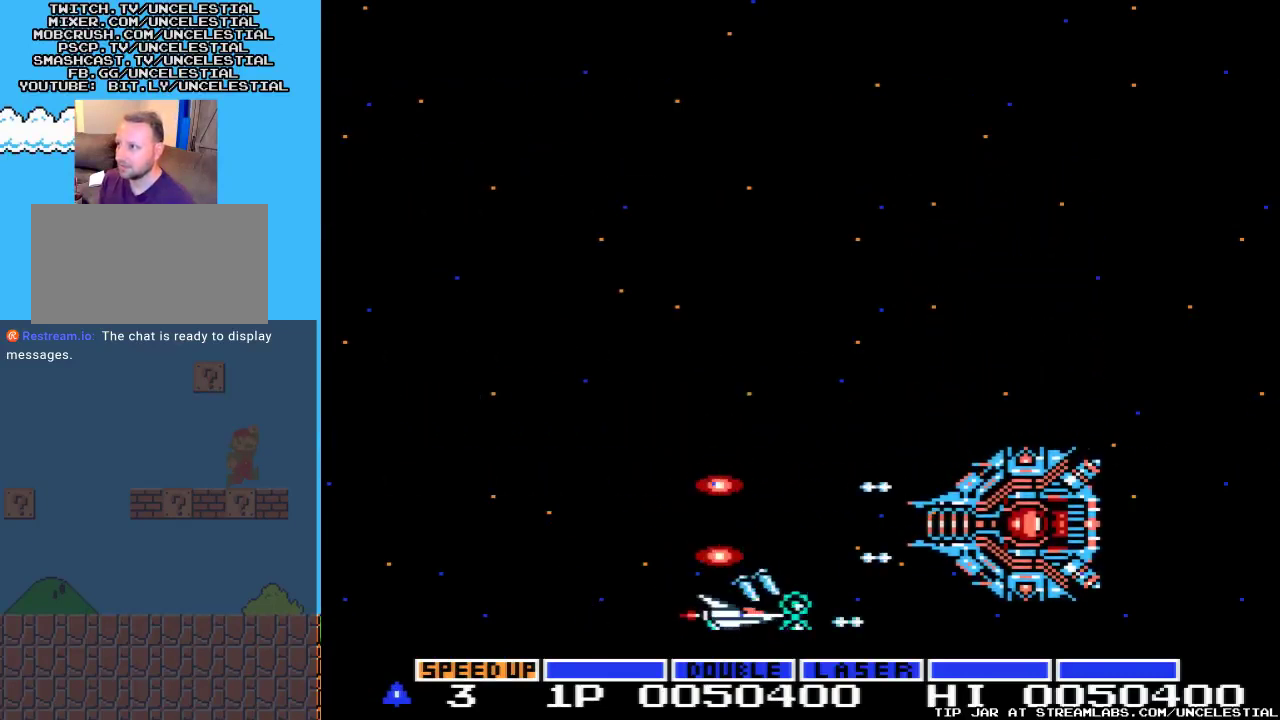
{"buttons": ["A"], "events": [[100, "DPAD_DOWN", "up"]]}
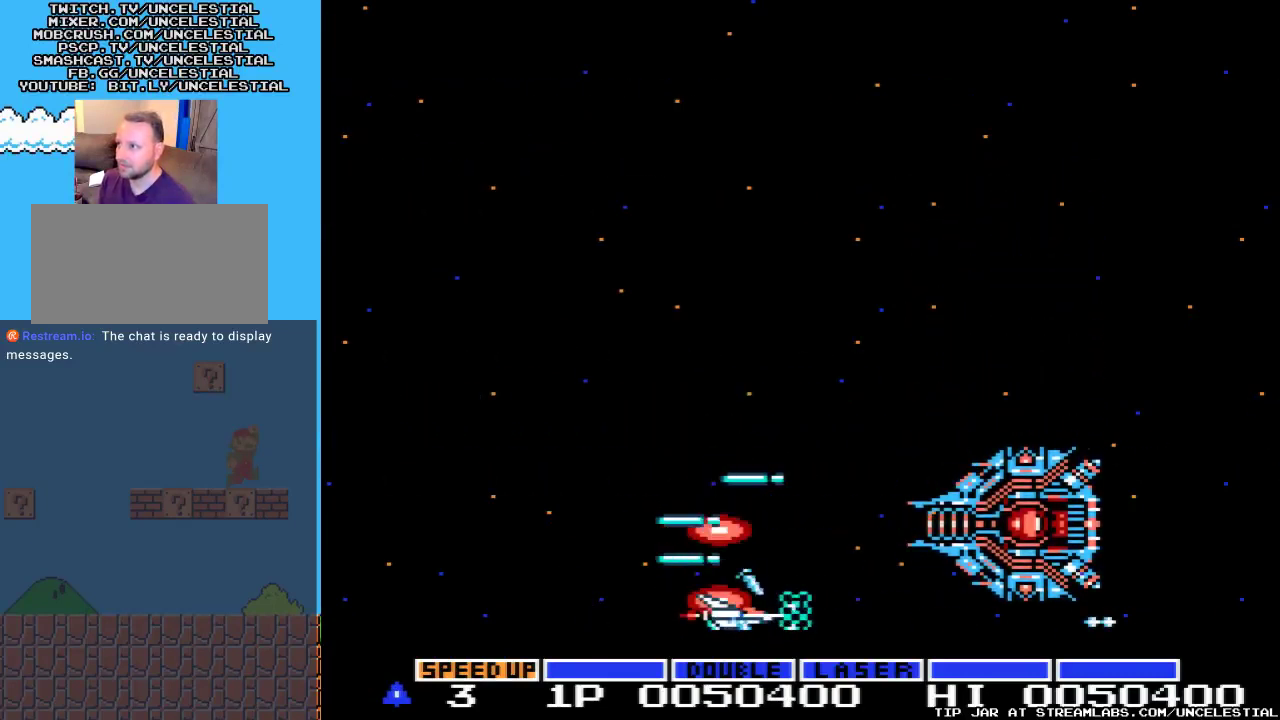
{"buttons": ["A"], "events": [[200, "DPAD_DOWN", "down"], [367, "DPAD_DOWN", "up"]]}
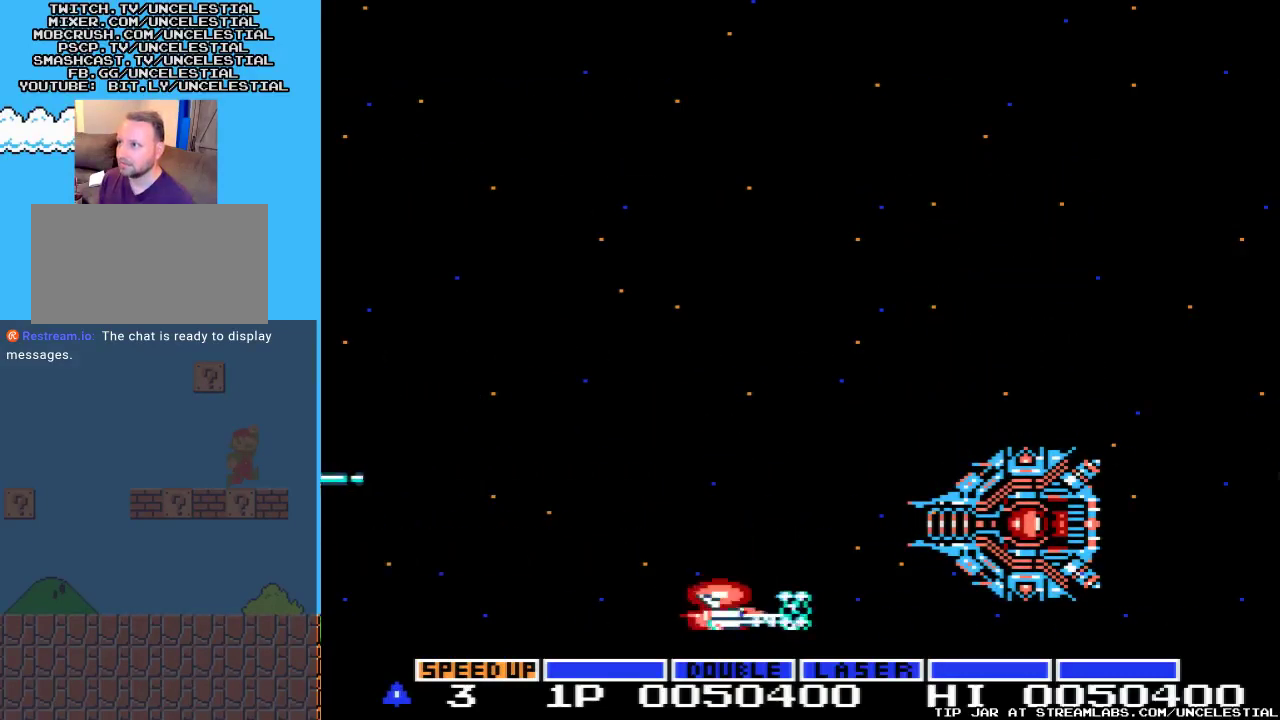
{"buttons": ["A", "DPAD_UP", "DPAD_LEFT"], "events": [[67, "DPAD_LEFT", "down"], [167, "DPAD_UP", "down"]]}
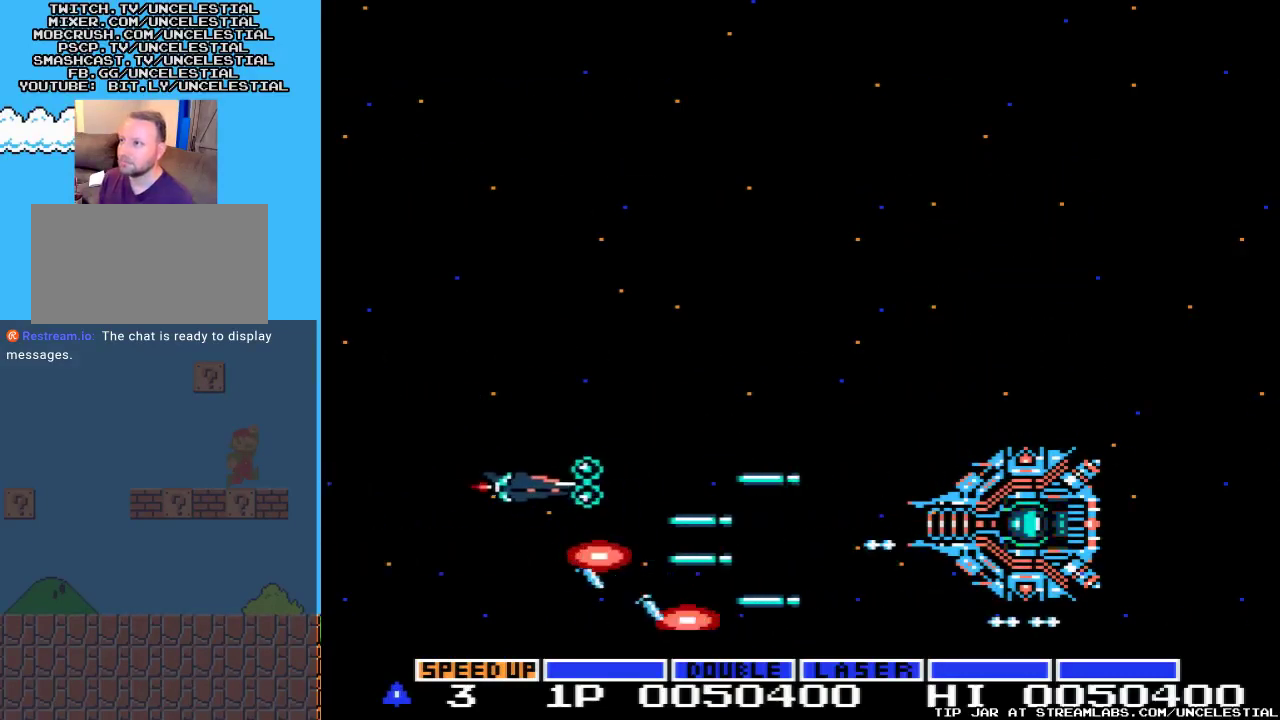
{"buttons": ["A", "DPAD_RIGHT"], "events": [[233, "DPAD_LEFT", "up"], [333, "DPAD_RIGHT", "down"], [333, "DPAD_UP", "up"]]}